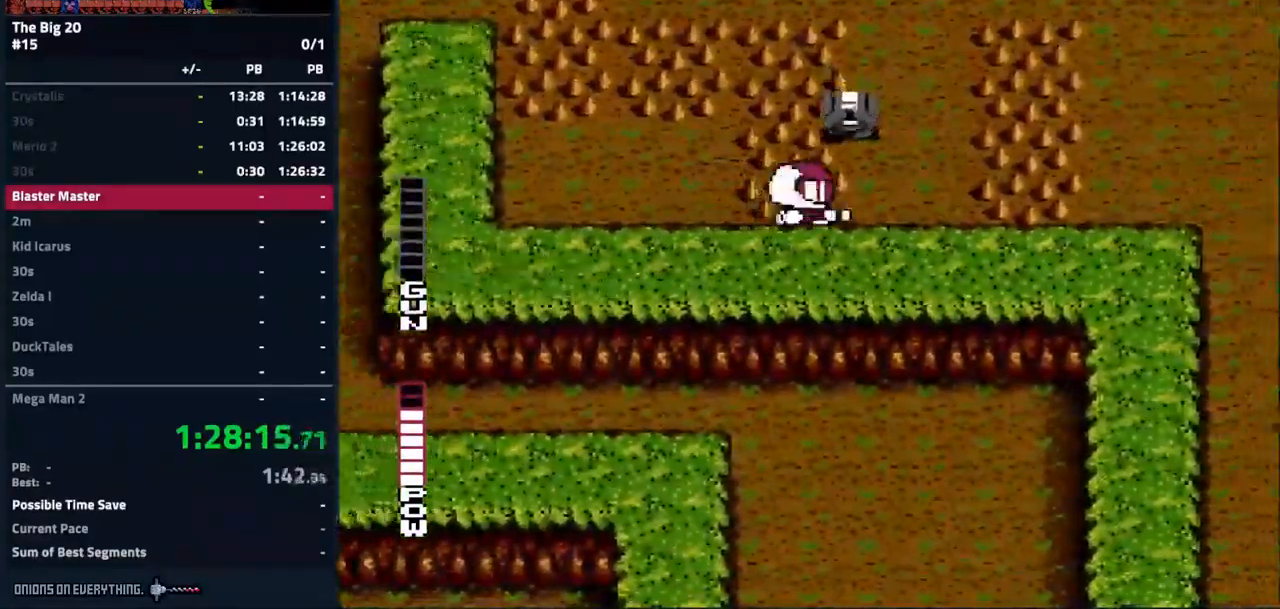
Gameplay with a controller (Nintendo layout); each line is a JSON object with the inputs held at the frame after it. "events" lists button and stick changes between this image and that frame as [ms after this image, input, new state], when the widget could be followed in between. Not read: L3 R3.
{"buttons": ["DPAD_RIGHT"], "events": [[183, "DPAD_DOWN", "up"]]}
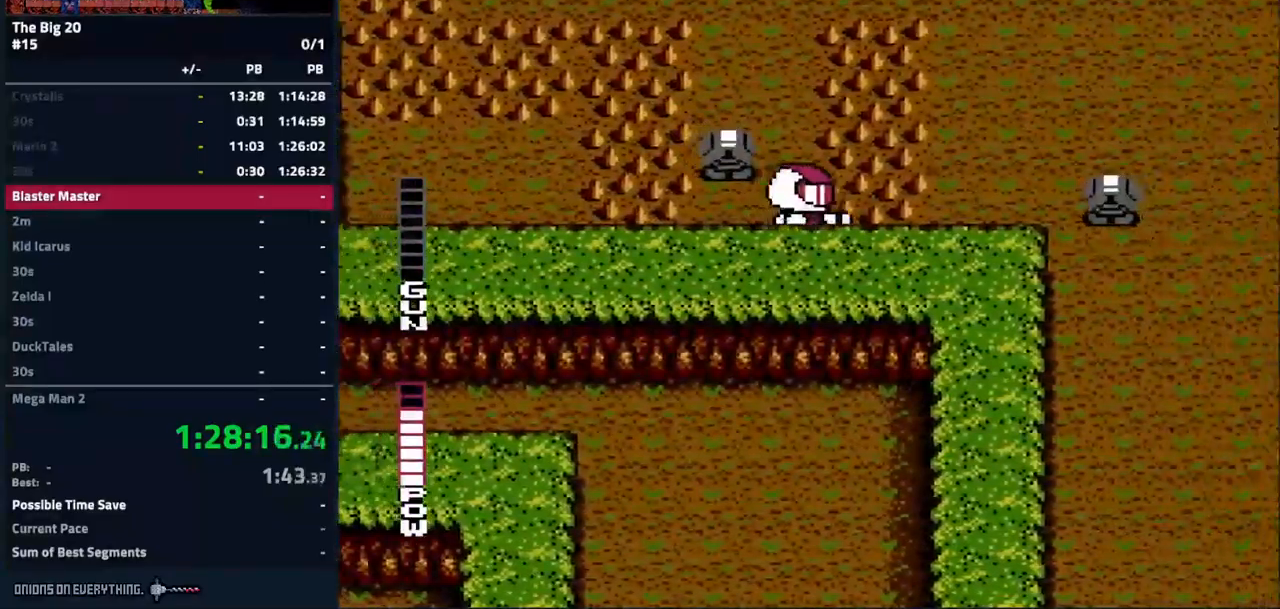
{"buttons": ["DPAD_UP", "DPAD_RIGHT"], "events": [[300, "A", "down"], [483, "A", "up"], [483, "DPAD_UP", "down"]]}
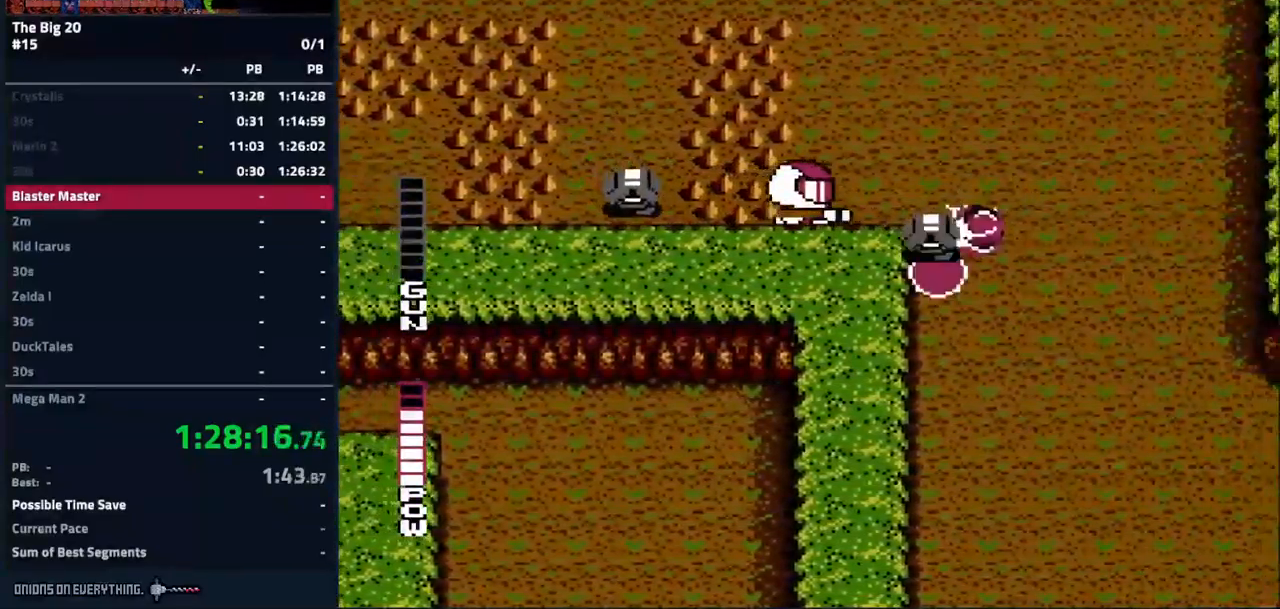
{"buttons": ["DPAD_RIGHT"], "events": [[450, "DPAD_UP", "up"]]}
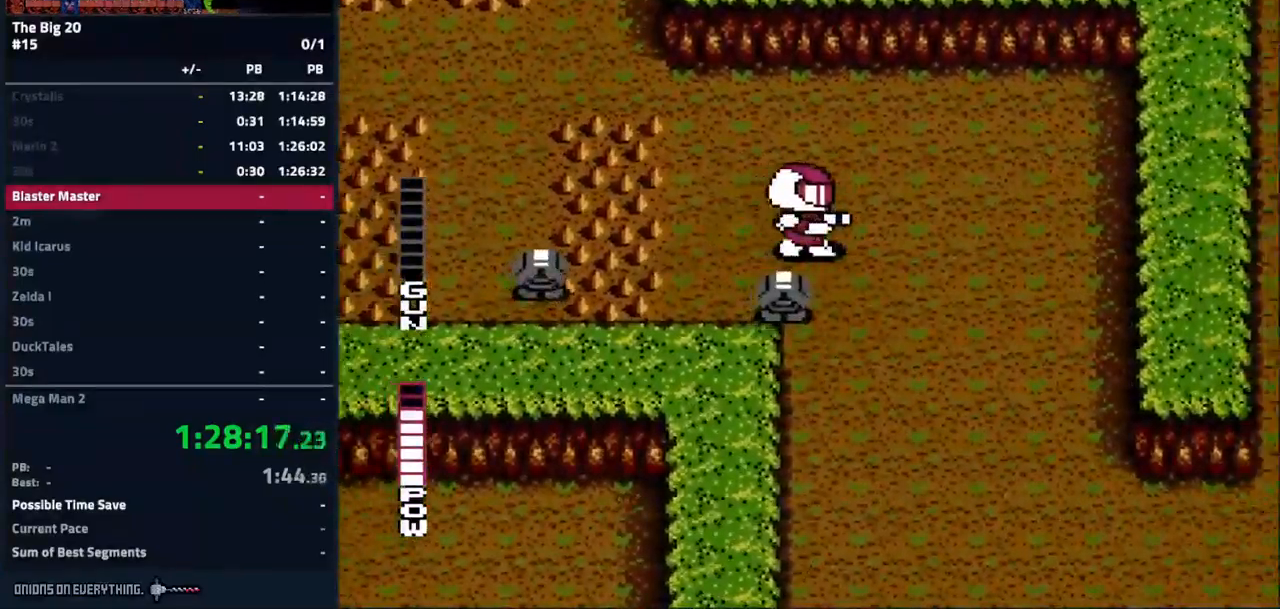
{"buttons": ["DPAD_DOWN", "DPAD_RIGHT"], "events": [[17, "DPAD_DOWN", "down"]]}
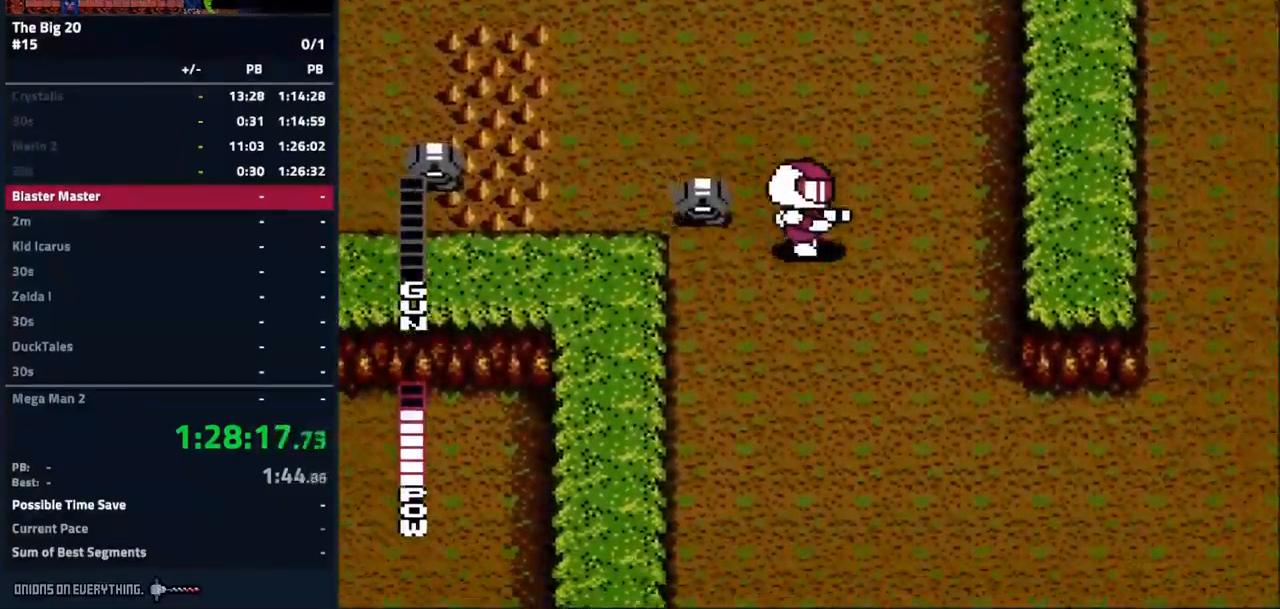
{"buttons": ["DPAD_DOWN", "DPAD_RIGHT"], "events": []}
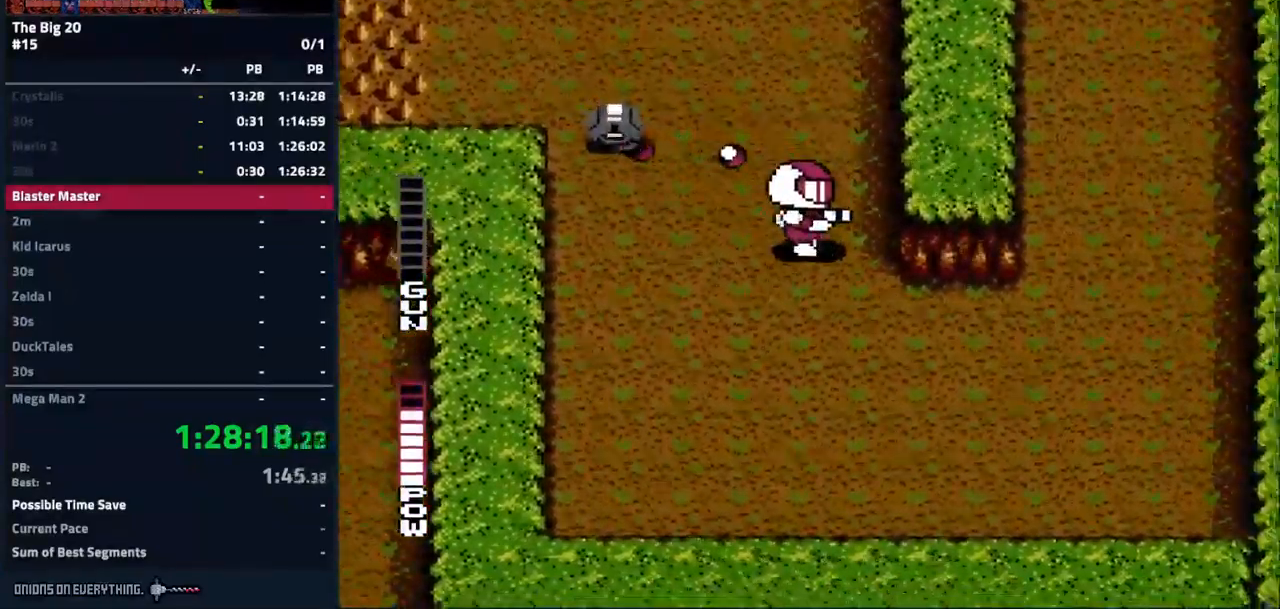
{"buttons": ["DPAD_DOWN", "DPAD_RIGHT"], "events": []}